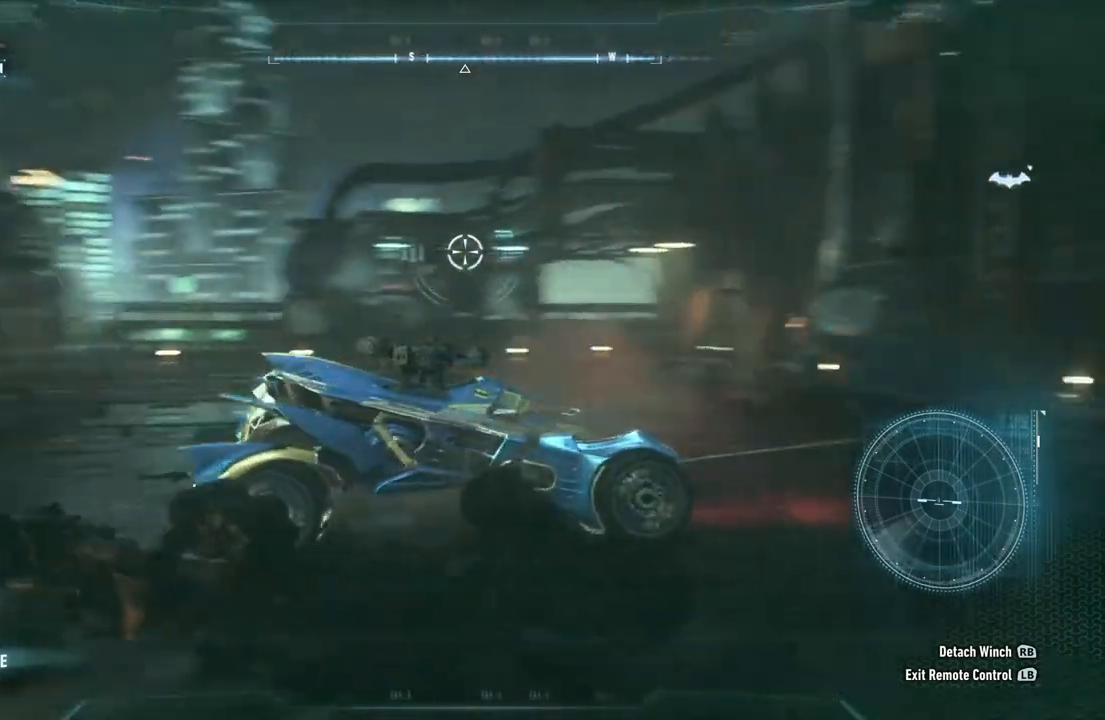
Gameplay with a controller (Xbox layout); each line is a JSON object with the inputs held at the frame after it. "events" lists button and stick changes between this image and that frame as [ms after this image, input, new state], when the widget could be followed in between.
{"buttons": [], "left_stick": "down-left", "right_stick": "center", "events": [[100, "right_stick", "center"]]}
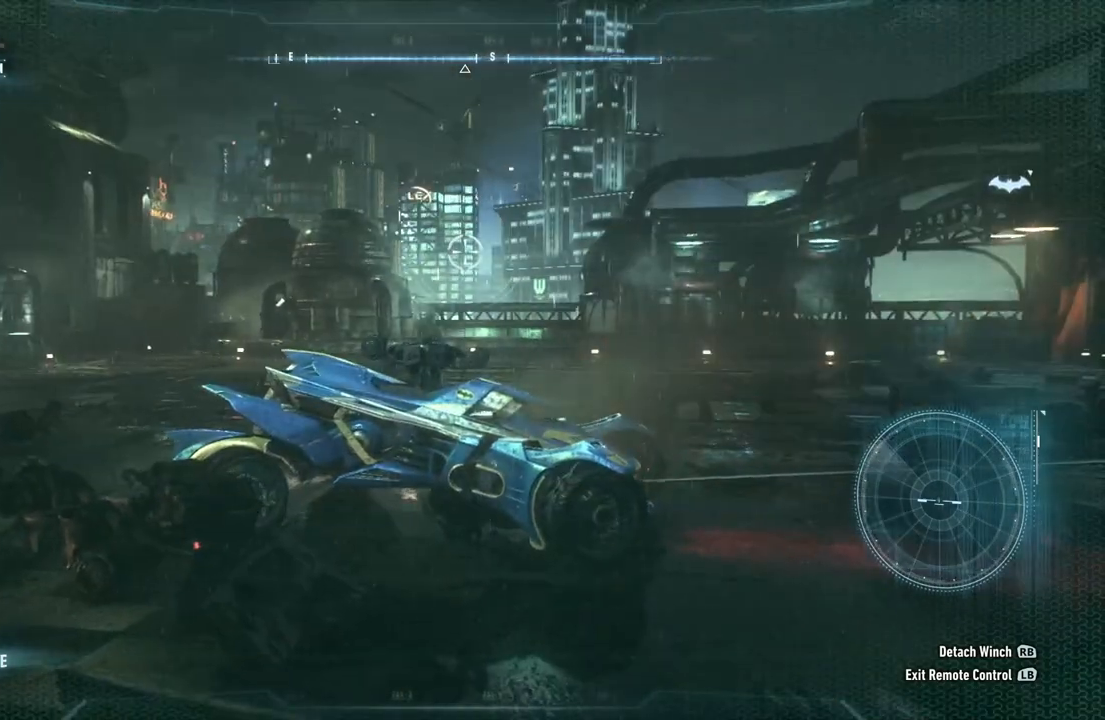
{"buttons": [], "left_stick": "down-left", "right_stick": "center", "events": [[317, "right_stick", "right"], [500, "right_stick", "center"]]}
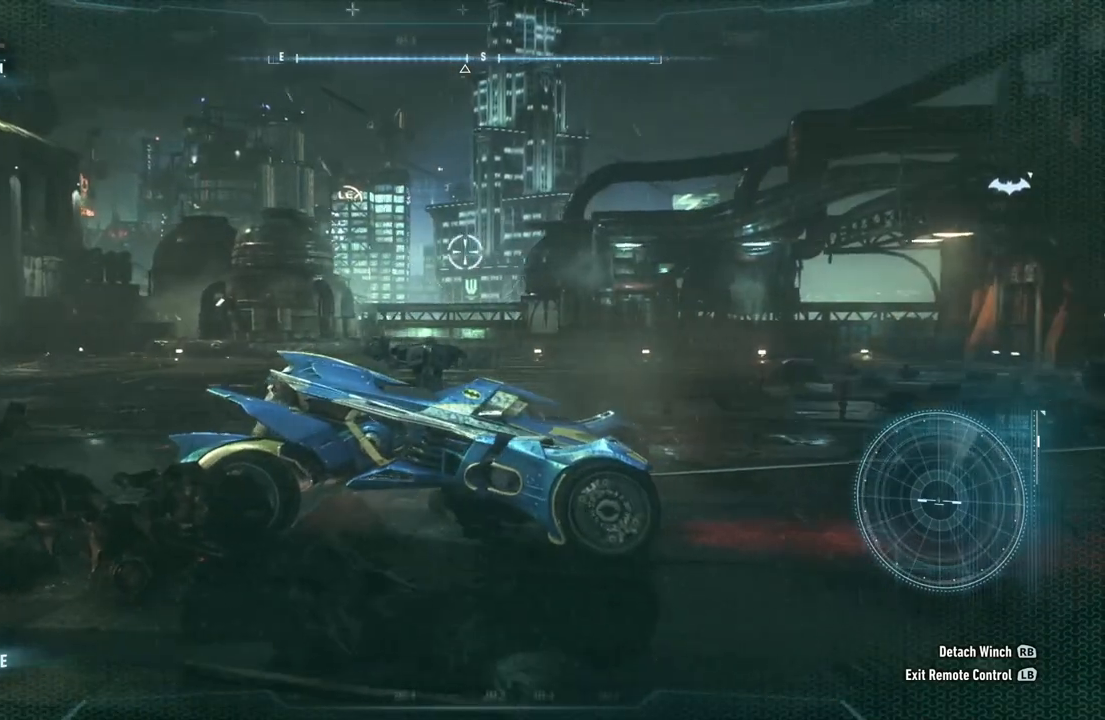
{"buttons": [], "left_stick": "down-left", "right_stick": "center", "events": []}
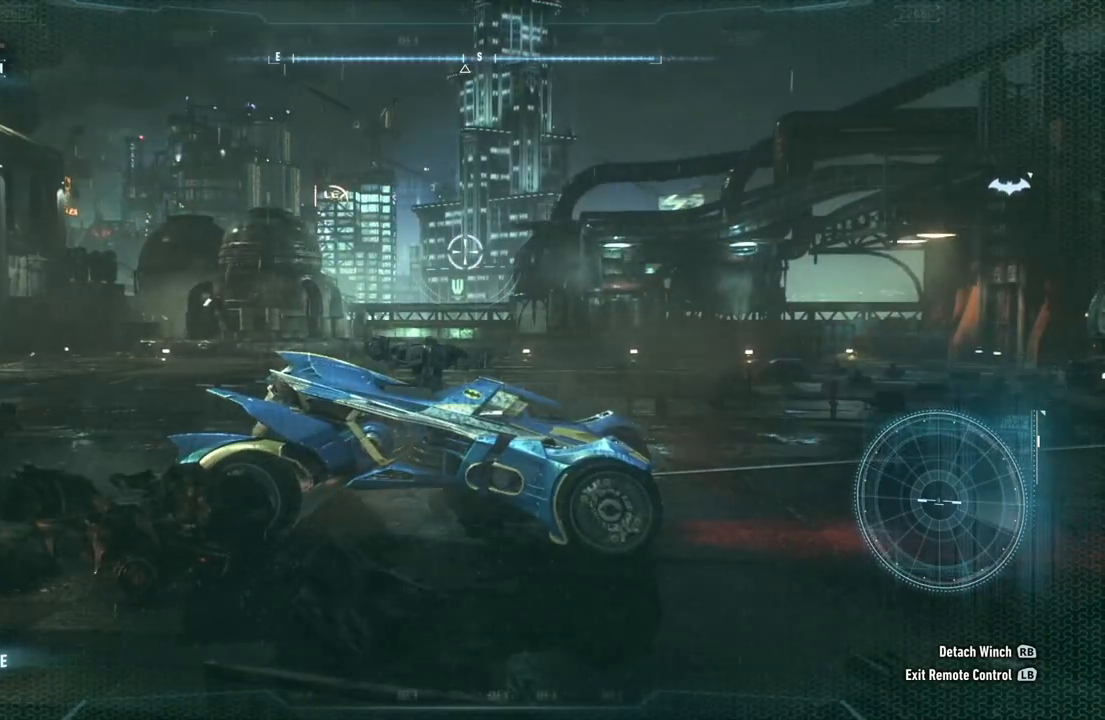
{"buttons": [], "left_stick": "down-left", "right_stick": "center", "events": []}
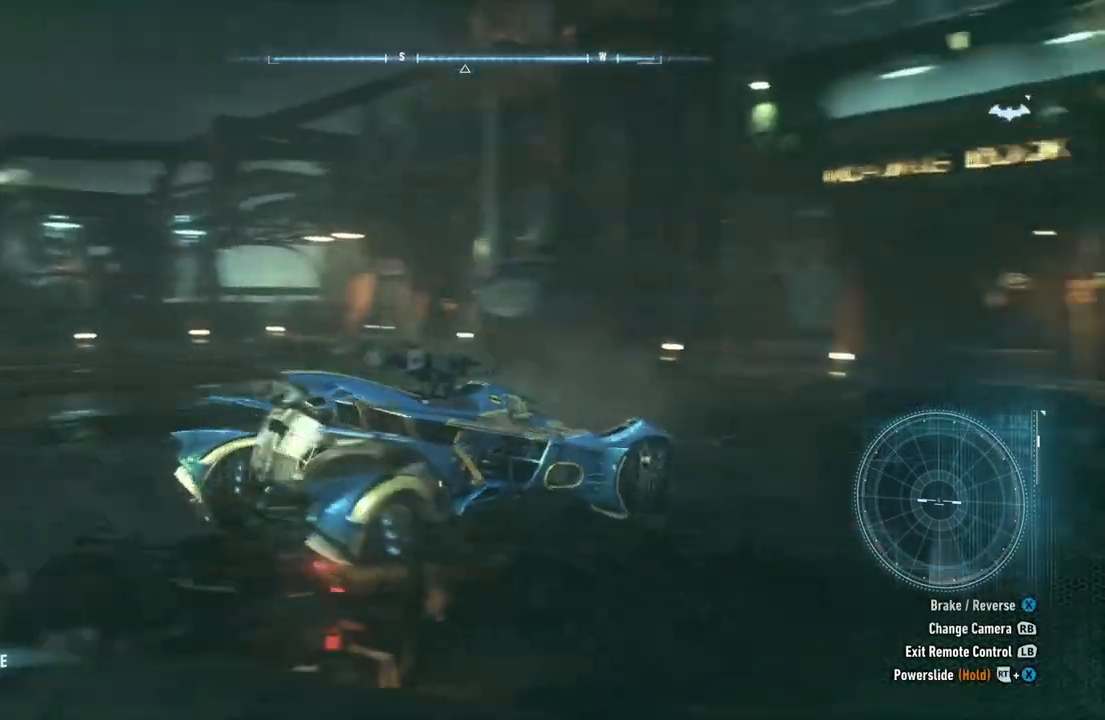
{"buttons": [], "left_stick": "center", "right_stick": "center", "events": [[167, "left_stick", "center"]]}
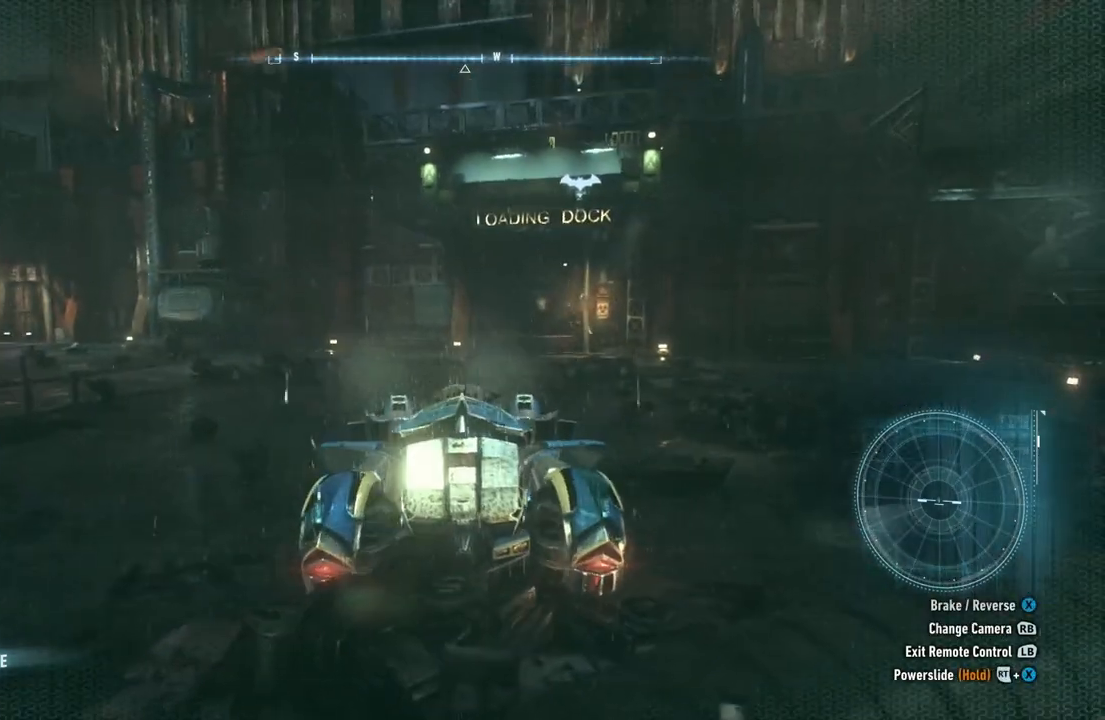
{"buttons": [], "left_stick": "center", "right_stick": "center", "events": []}
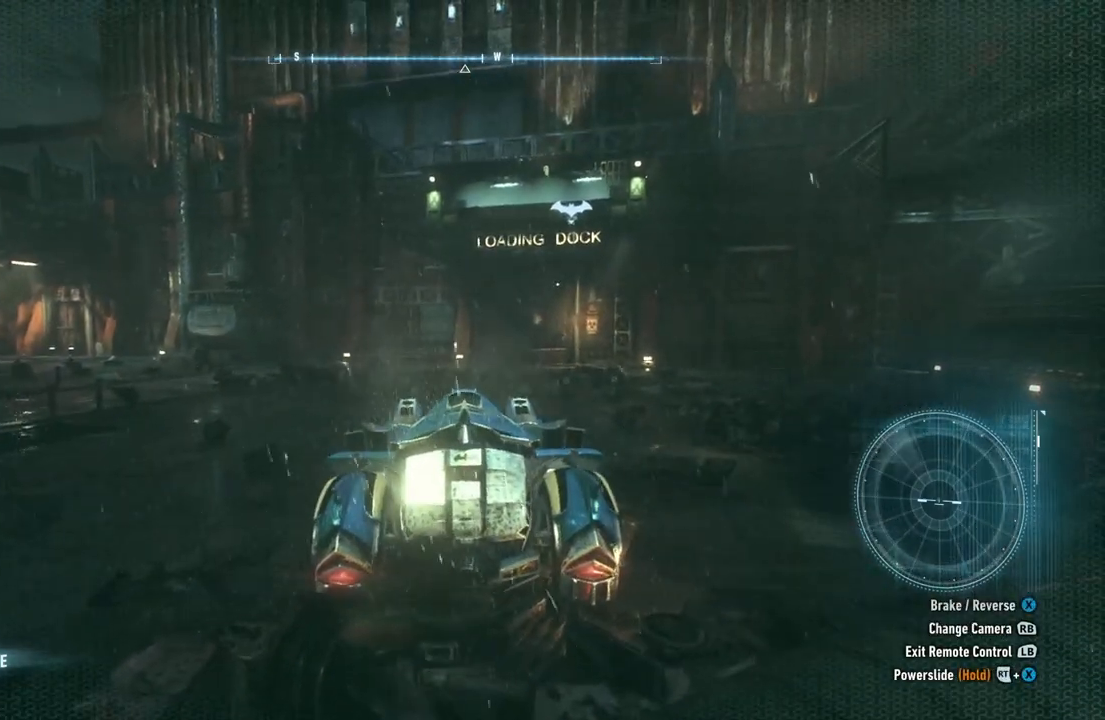
{"buttons": [], "left_stick": "center", "right_stick": "center", "events": [[233, "B", "down"], [333, "B", "up"]]}
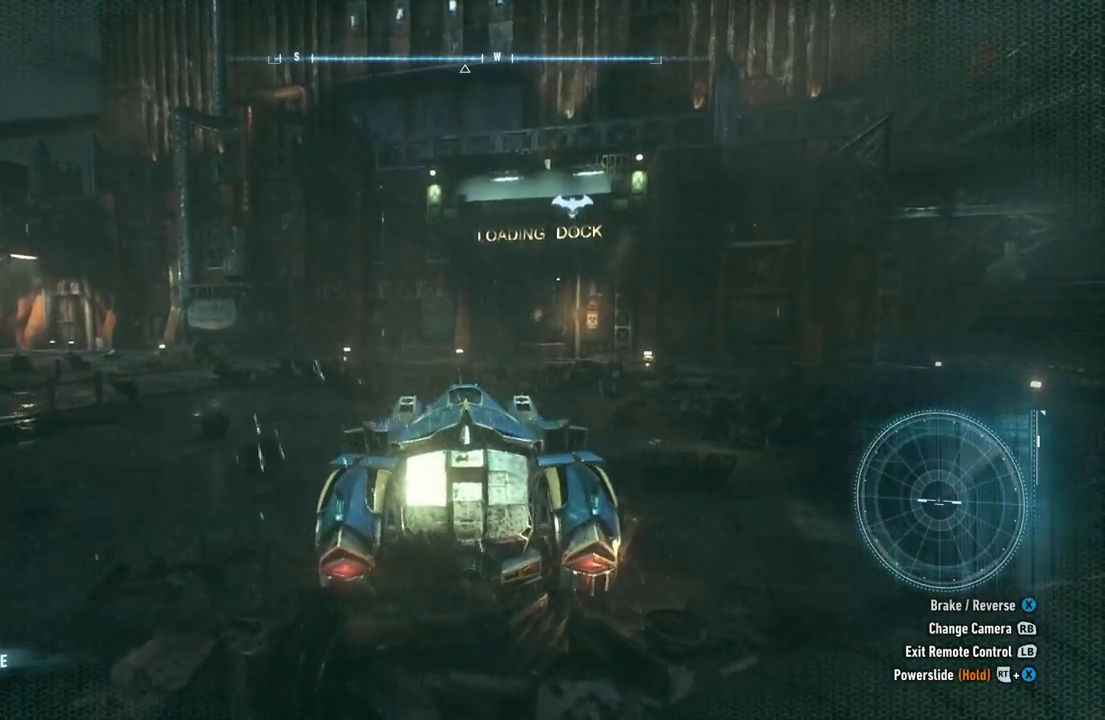
{"buttons": [], "left_stick": "center", "right_stick": "center", "events": []}
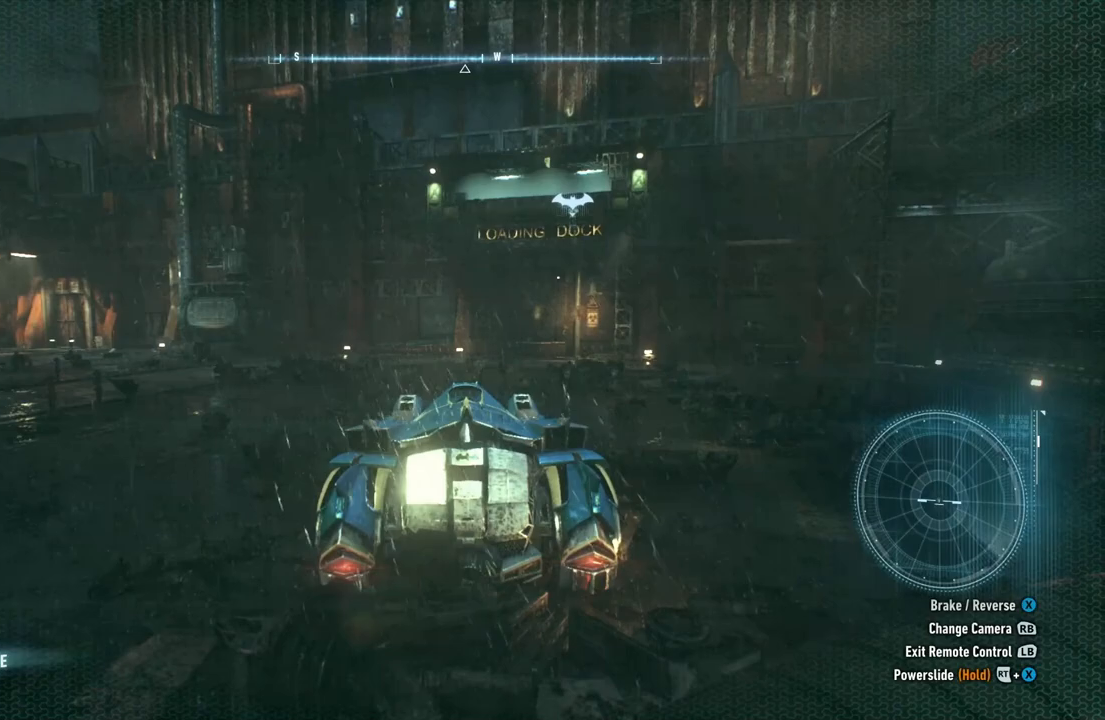
{"buttons": [], "left_stick": "center", "right_stick": "center", "events": [[300, "L1", "down"], [450, "L1", "up"]]}
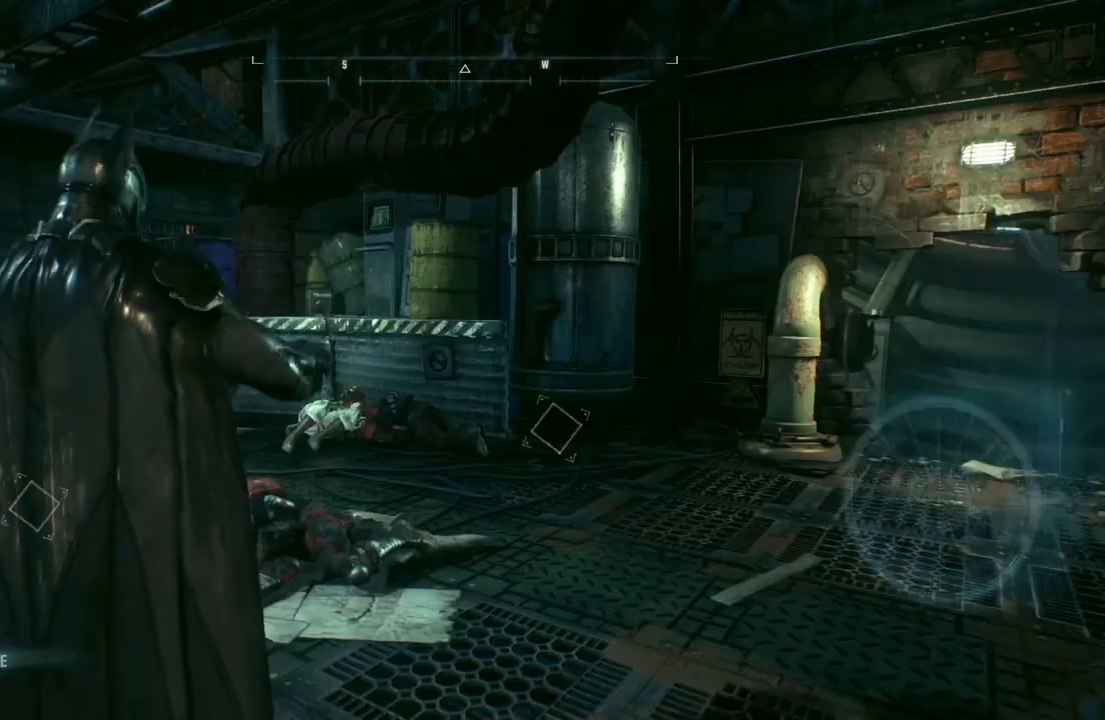
{"buttons": [], "left_stick": "up-right", "right_stick": "right", "events": [[317, "right_stick", "right"], [333, "left_stick", "up-right"]]}
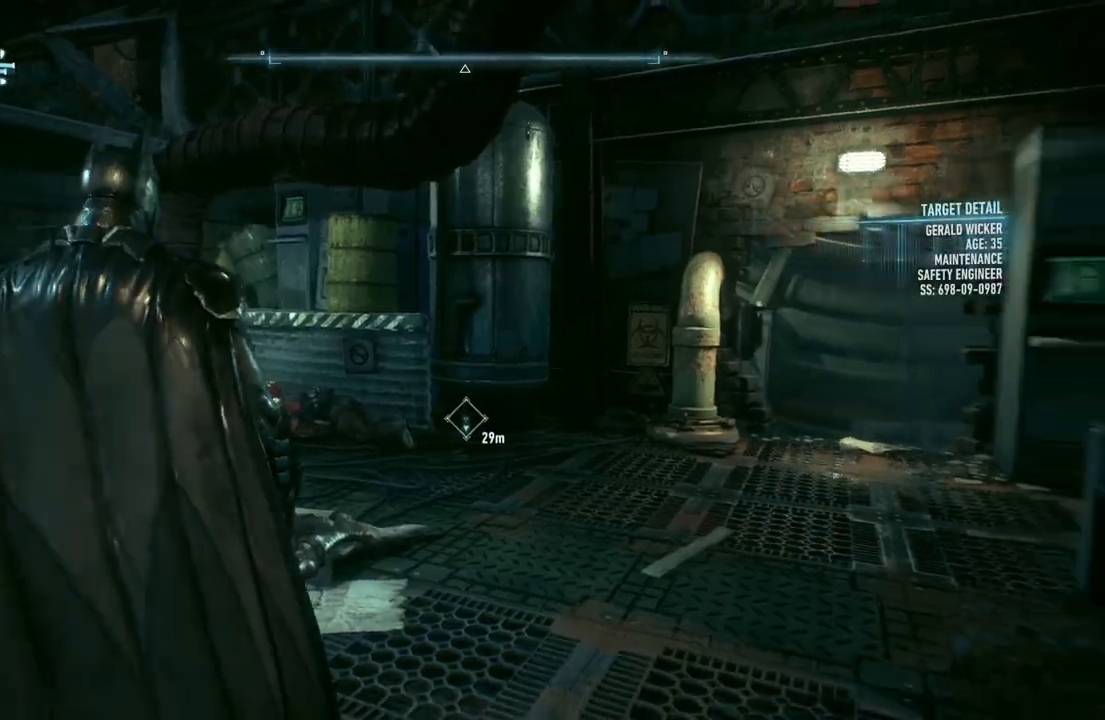
{"buttons": ["A"], "left_stick": "up-right", "right_stick": "center", "events": [[117, "right_stick", "center"], [167, "A", "down"]]}
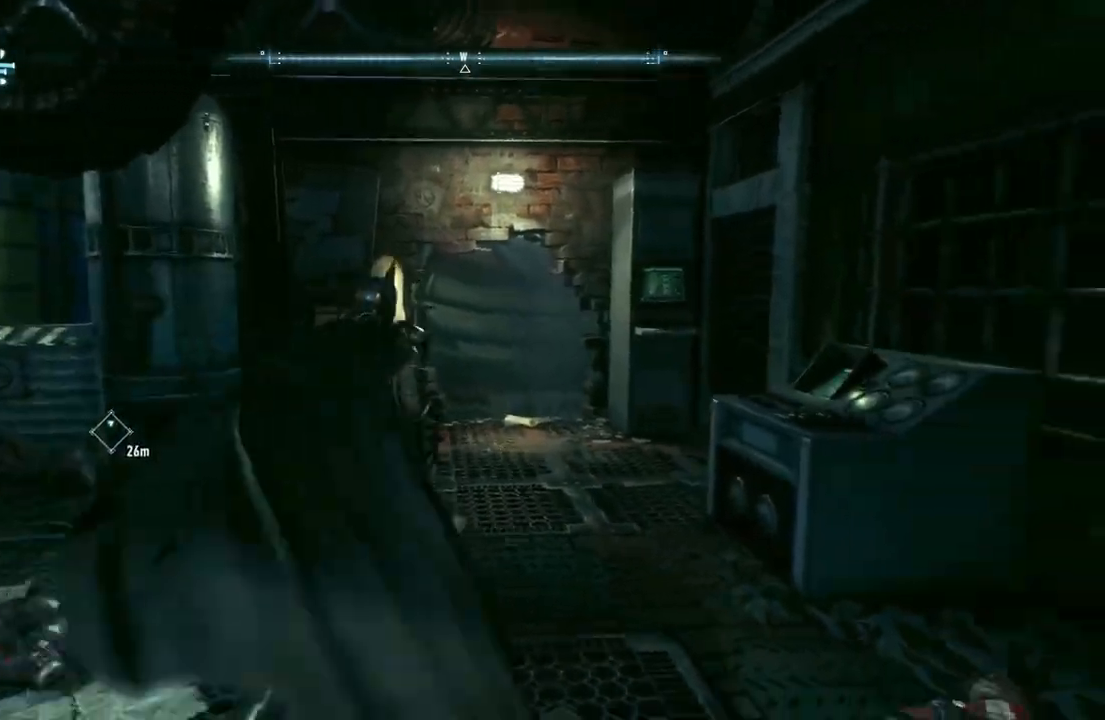
{"buttons": ["A"], "left_stick": "up-left", "right_stick": "center", "events": [[17, "left_stick", "up"], [283, "left_stick", "up-left"]]}
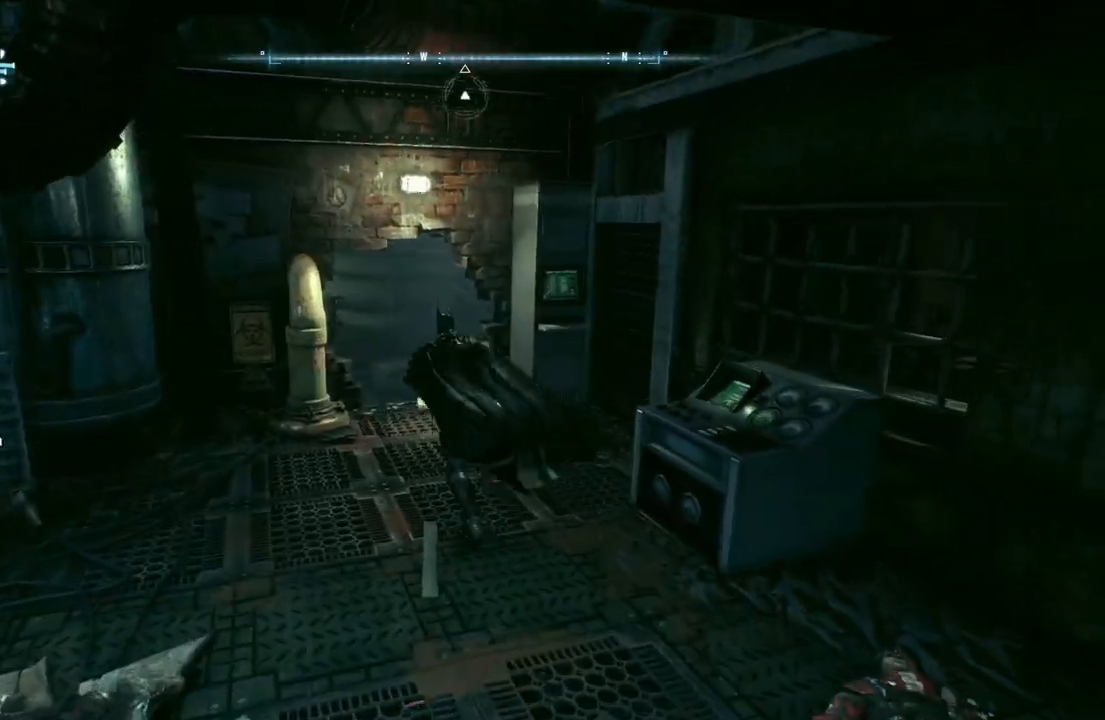
{"buttons": ["A"], "left_stick": "up", "right_stick": "center", "events": [[33, "left_stick", "up"]]}
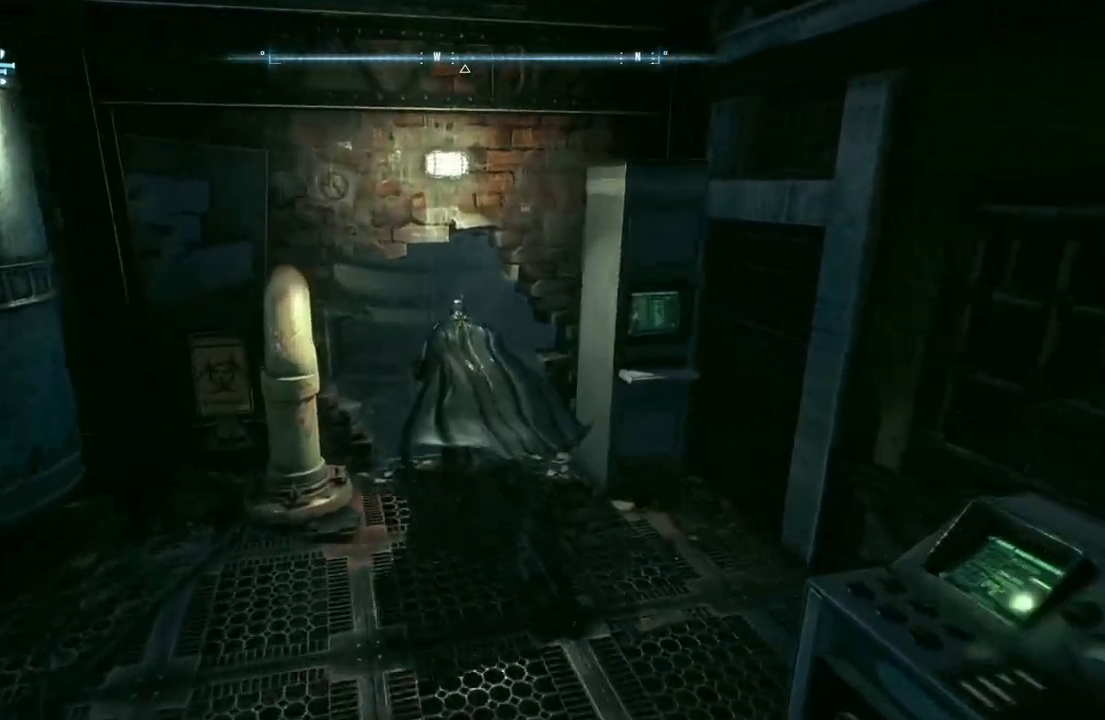
{"buttons": [], "left_stick": "up", "right_stick": "left", "events": [[283, "A", "up"], [467, "right_stick", "left"]]}
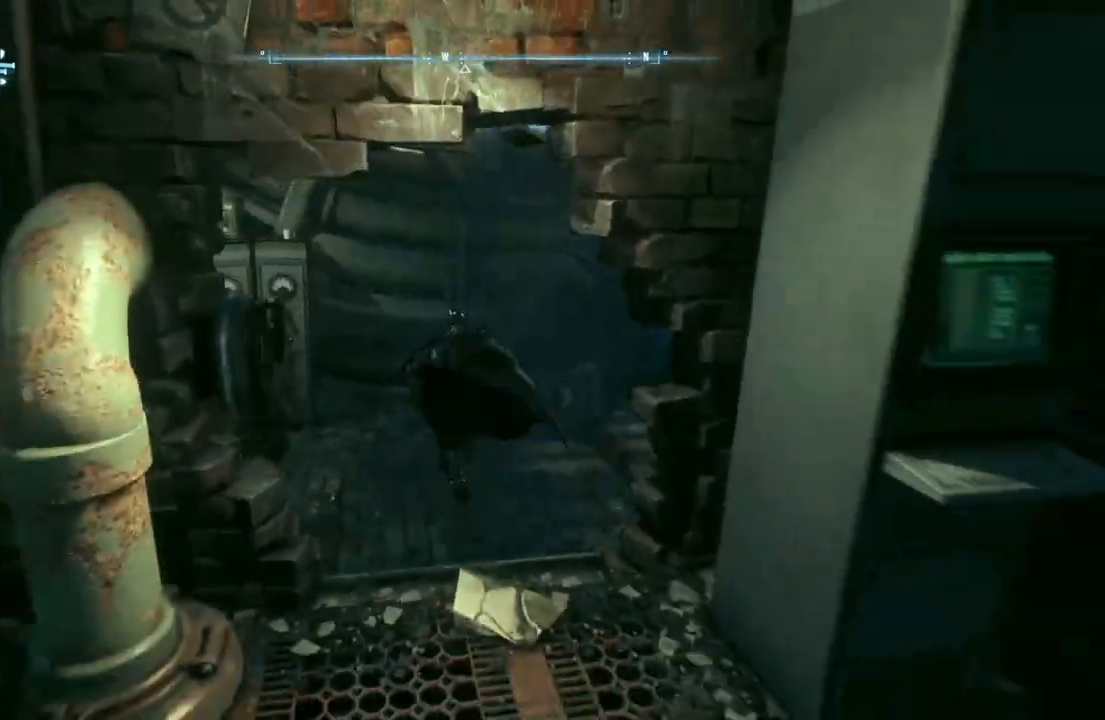
{"buttons": [], "left_stick": "up-left", "right_stick": "left", "events": [[433, "left_stick", "up-left"]]}
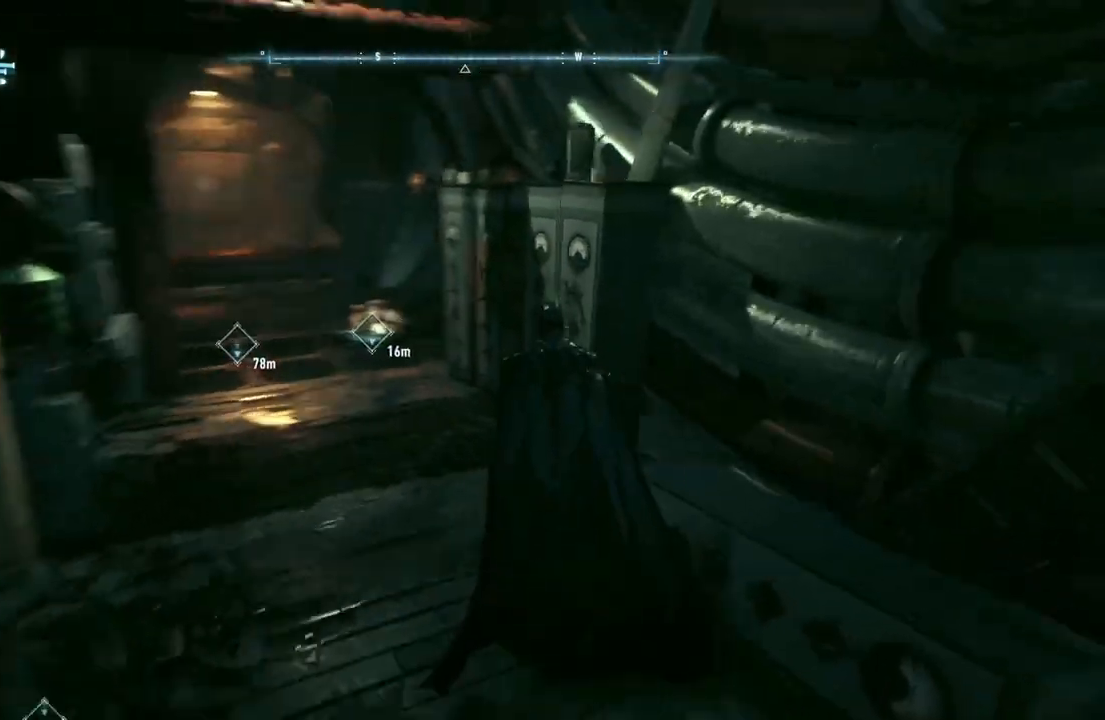
{"buttons": ["R2"], "left_stick": "up", "right_stick": "center", "events": [[83, "R2", "down"], [100, "right_stick", "center"], [150, "left_stick", "up"]]}
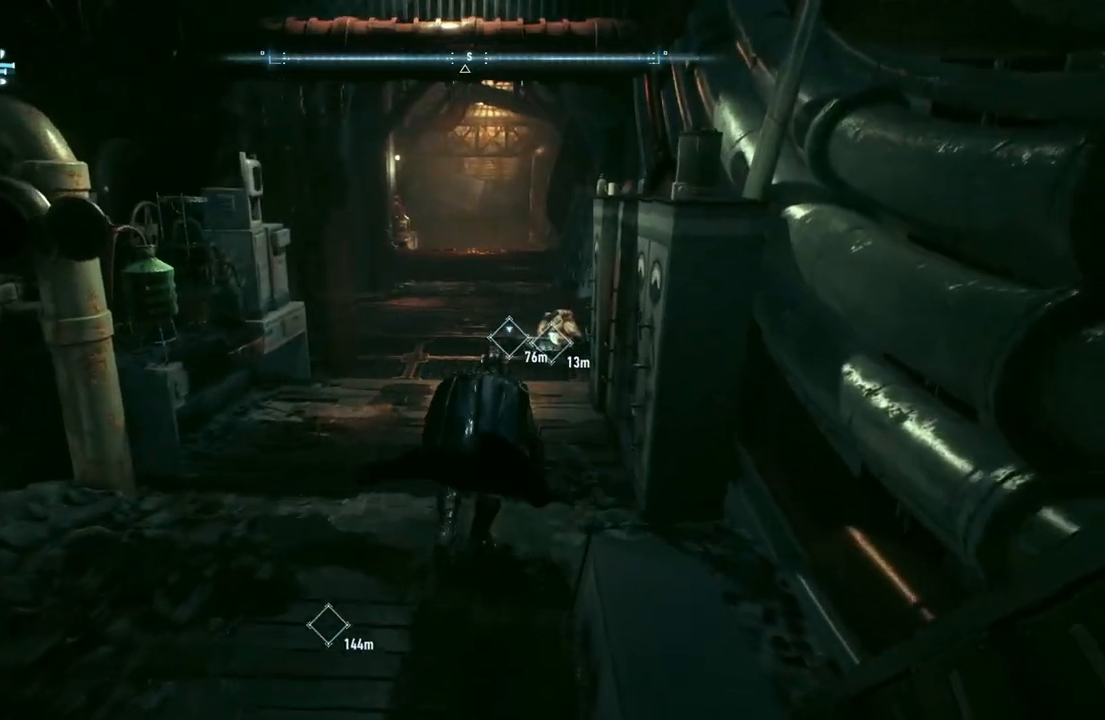
{"buttons": ["R2"], "left_stick": "up", "right_stick": "down", "events": [[300, "right_stick", "down"]]}
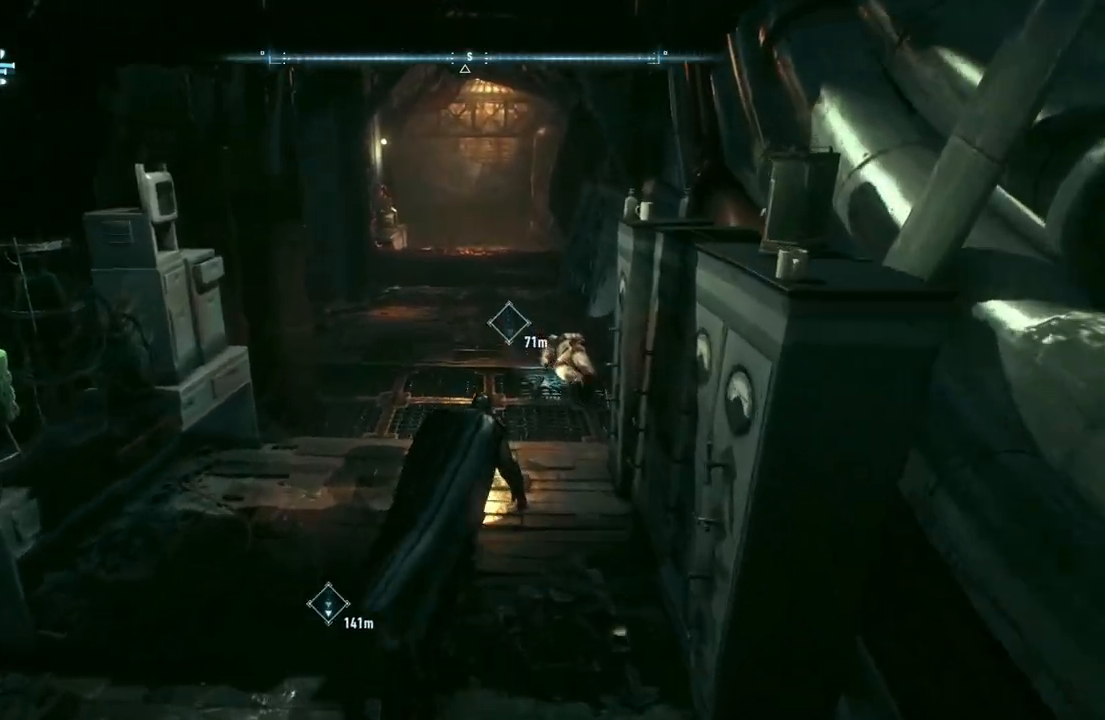
{"buttons": ["R2"], "left_stick": "up-left", "right_stick": "center", "events": [[100, "right_stick", "down-right"], [400, "right_stick", "center"], [450, "left_stick", "up-left"]]}
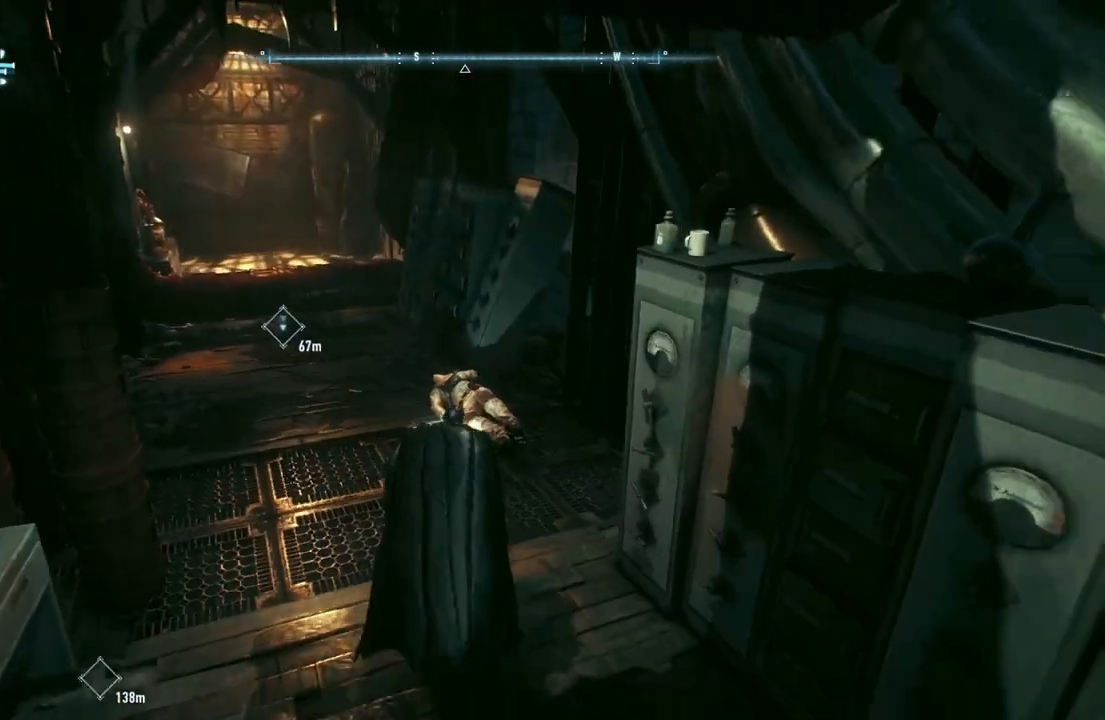
{"buttons": ["R2"], "left_stick": "up", "right_stick": "center", "events": [[67, "right_stick", "left"], [150, "right_stick", "down-left"], [417, "left_stick", "up"], [450, "right_stick", "center"]]}
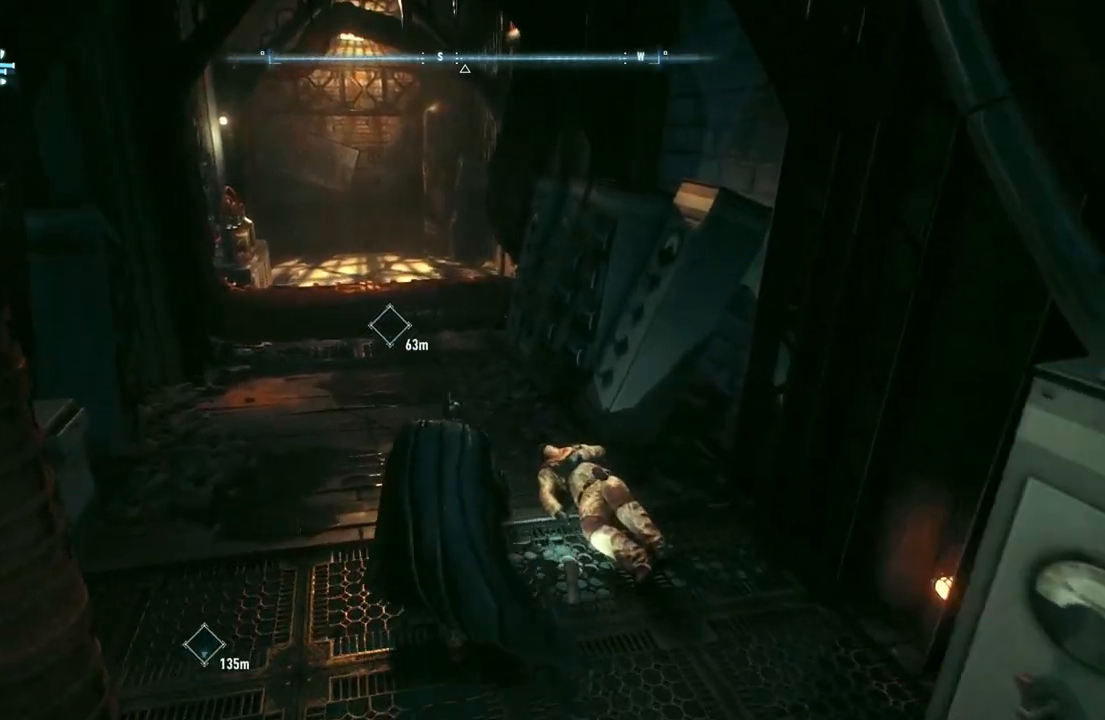
{"buttons": ["R2"], "left_stick": "up", "right_stick": "center", "events": [[183, "right_stick", "left"], [350, "right_stick", "center"]]}
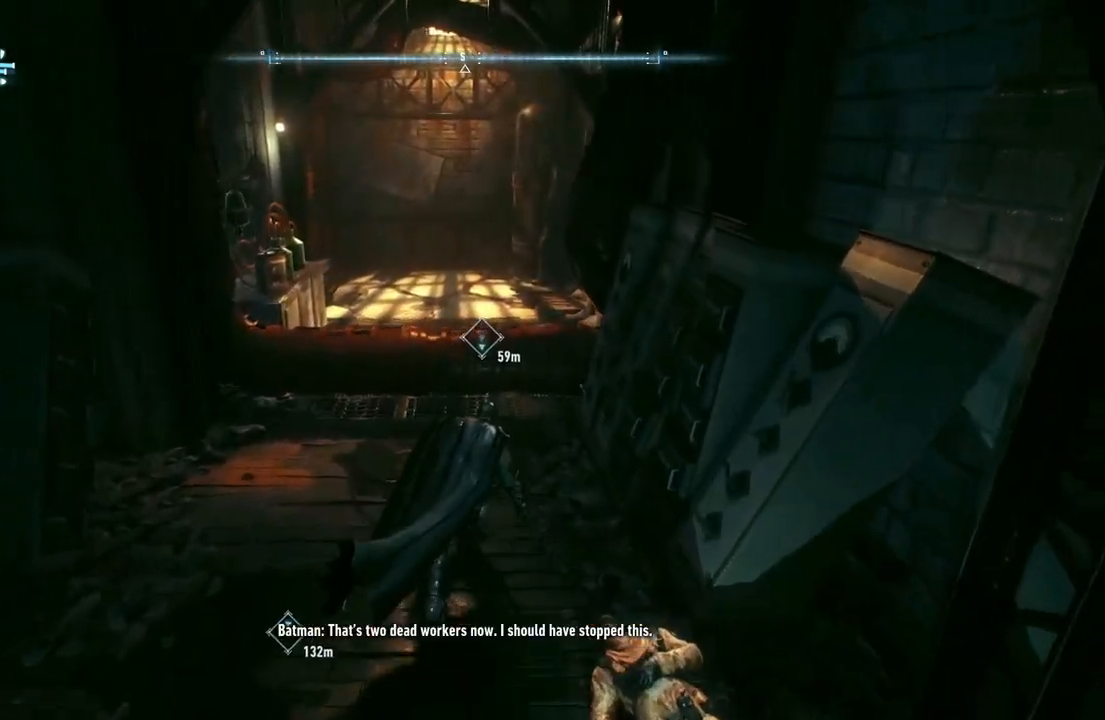
{"buttons": ["A"], "left_stick": "up", "right_stick": "center", "events": [[300, "R2", "up"], [417, "A", "down"]]}
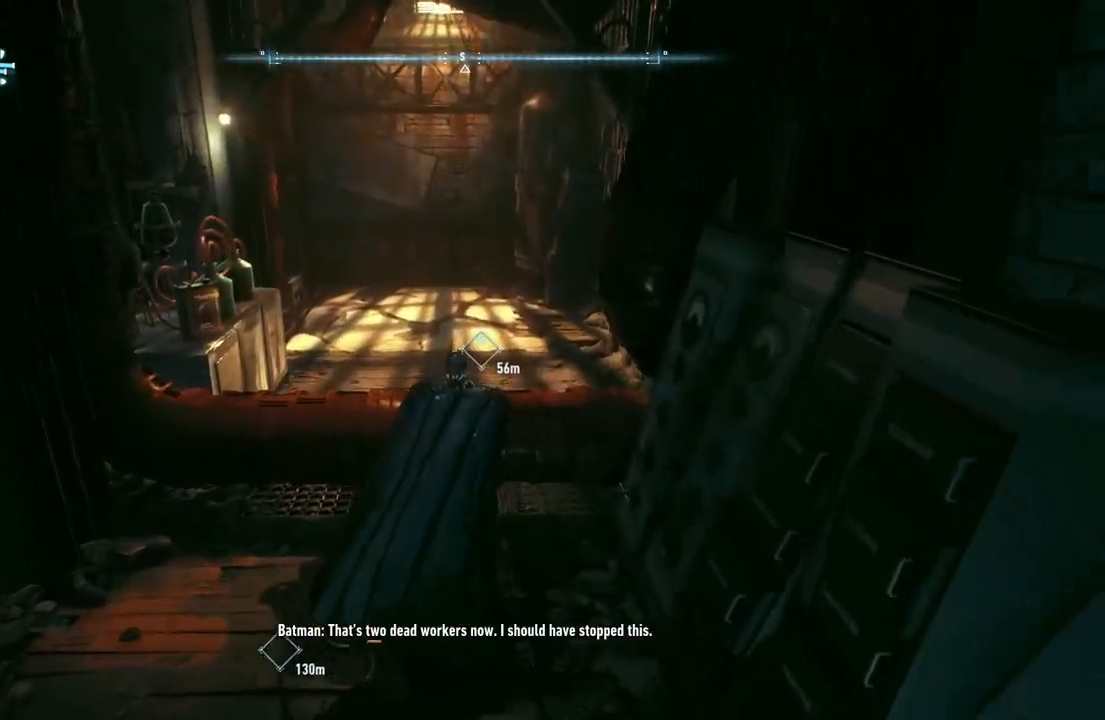
{"buttons": [], "left_stick": "up", "right_stick": "center", "events": [[383, "A", "up"]]}
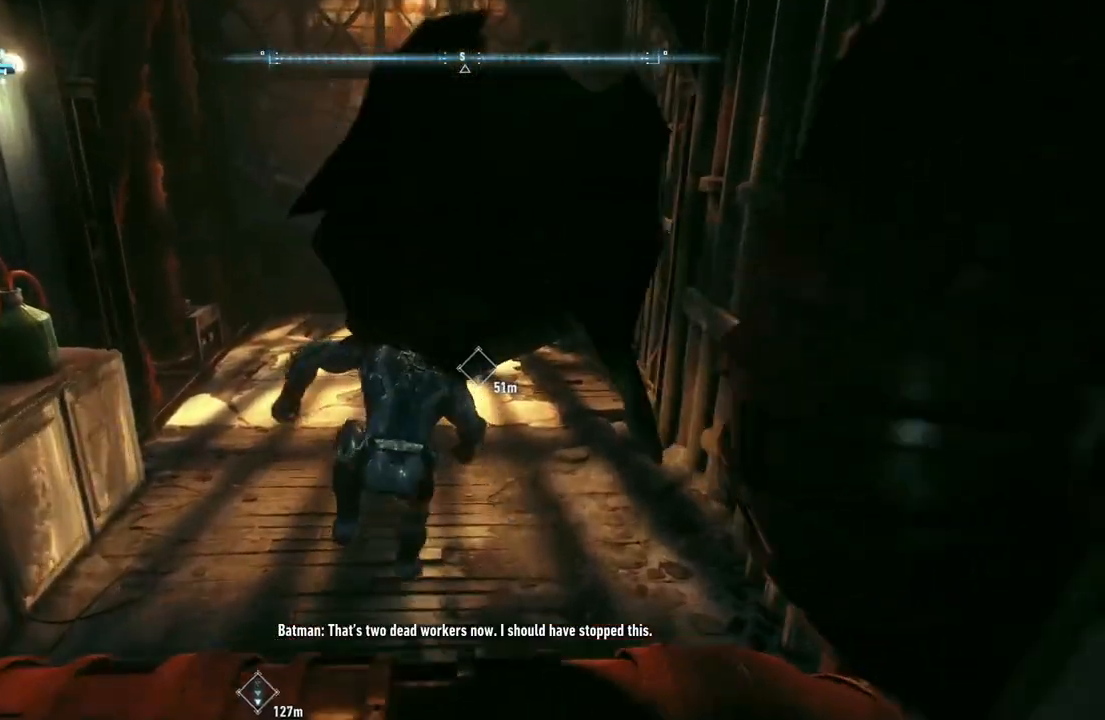
{"buttons": [], "left_stick": "center", "right_stick": "center", "events": [[267, "left_stick", "center"]]}
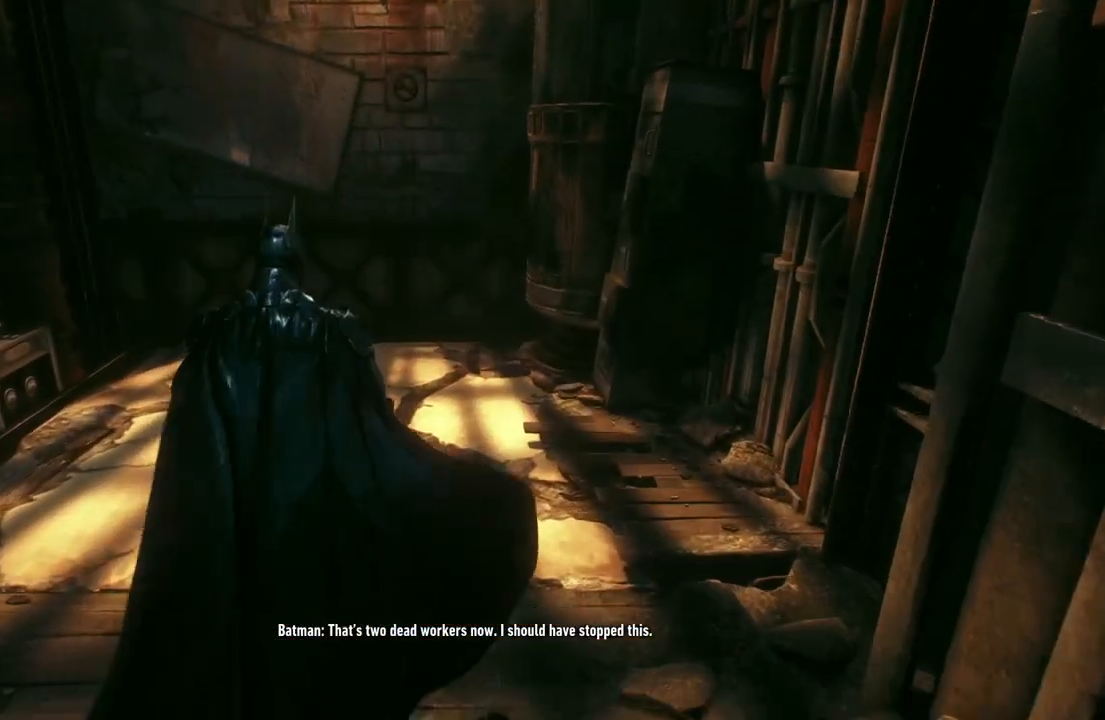
{"buttons": ["DPAD_DOWN"], "left_stick": "center", "right_stick": "center", "events": [[317, "DPAD_DOWN", "down"]]}
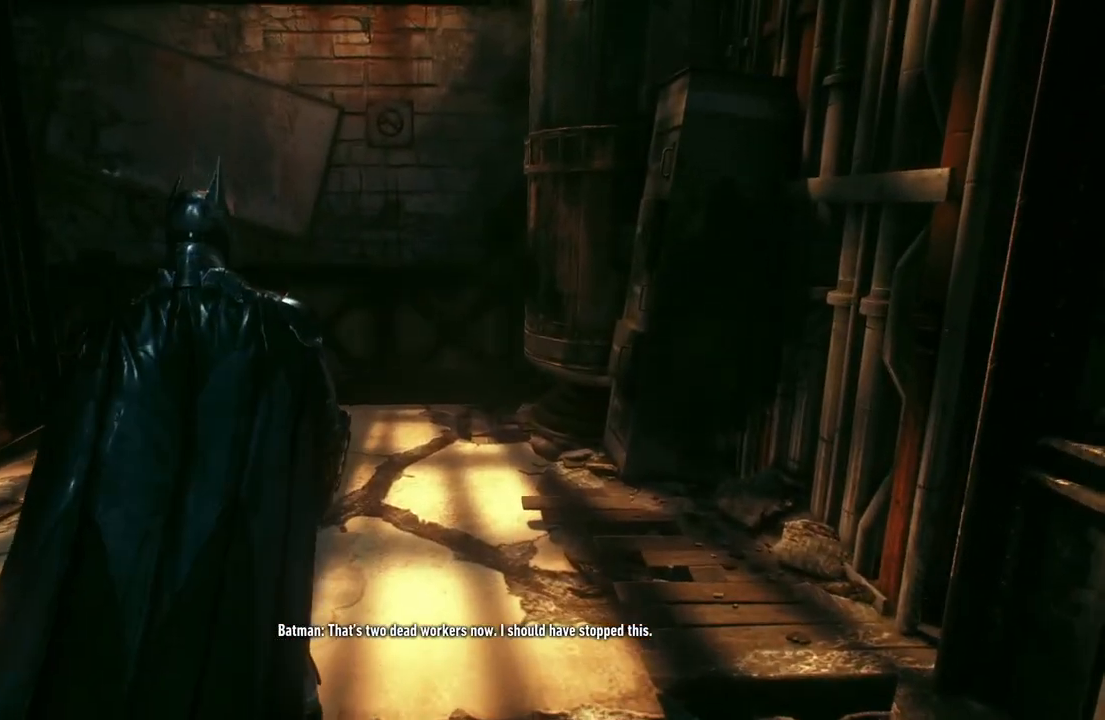
{"buttons": [], "left_stick": "center", "right_stick": "center", "events": [[267, "right_stick", "left"], [383, "right_stick", "center"], [433, "DPAD_DOWN", "up"]]}
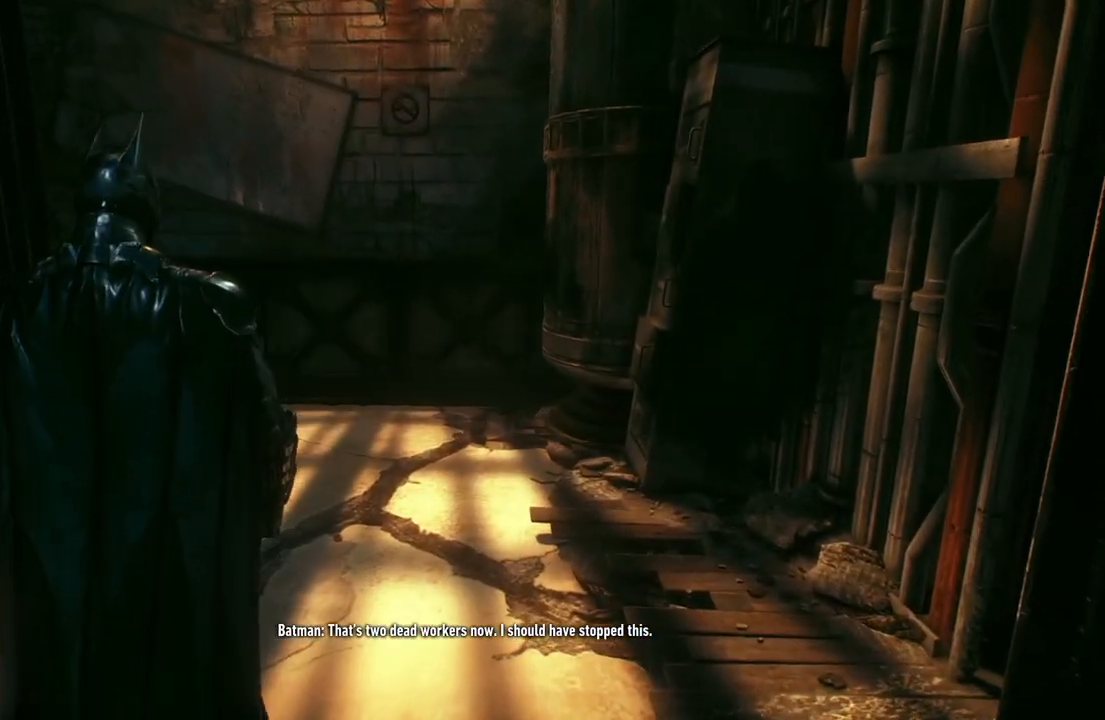
{"buttons": ["L2"], "left_stick": "up", "right_stick": "down", "events": [[117, "right_stick", "down"], [167, "L2", "down"], [167, "left_stick", "up"]]}
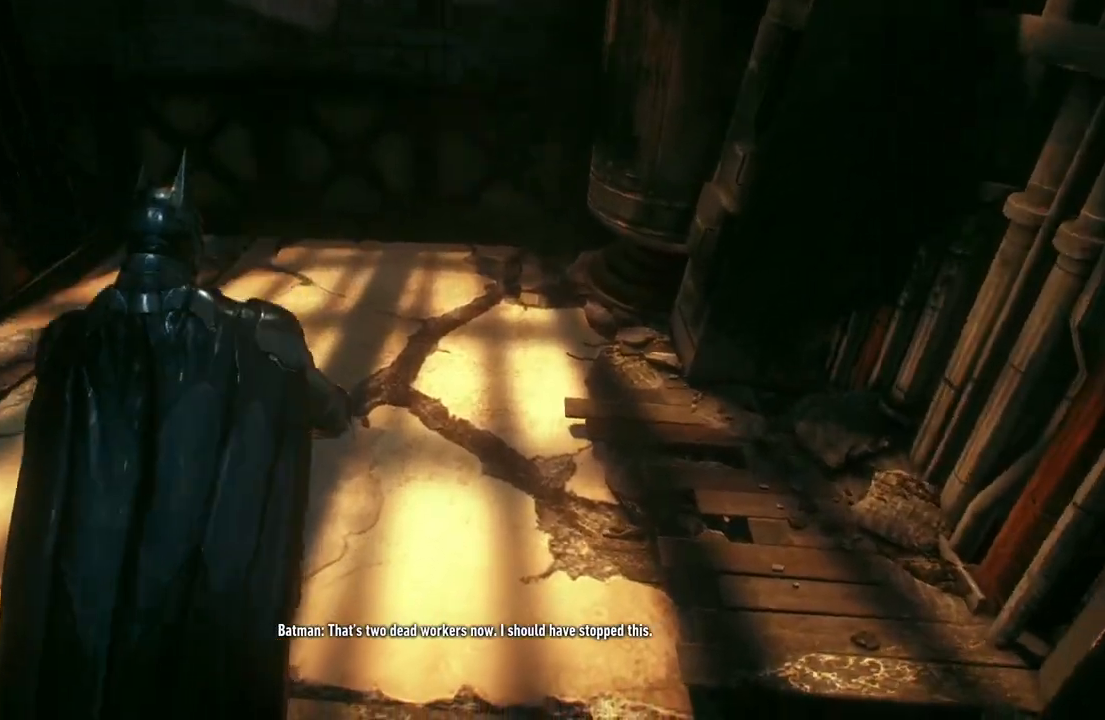
{"buttons": ["L2"], "left_stick": "center", "right_stick": "center", "events": [[150, "right_stick", "center"], [233, "left_stick", "center"]]}
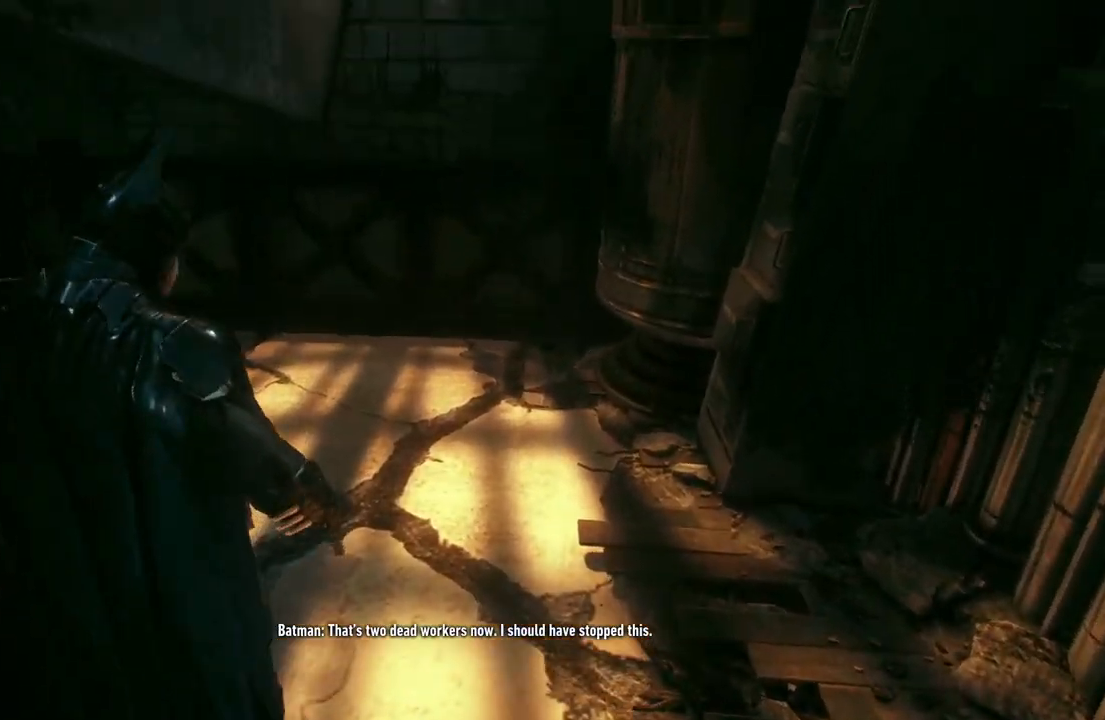
{"buttons": [], "left_stick": "center", "right_stick": "center", "events": [[33, "L2", "up"]]}